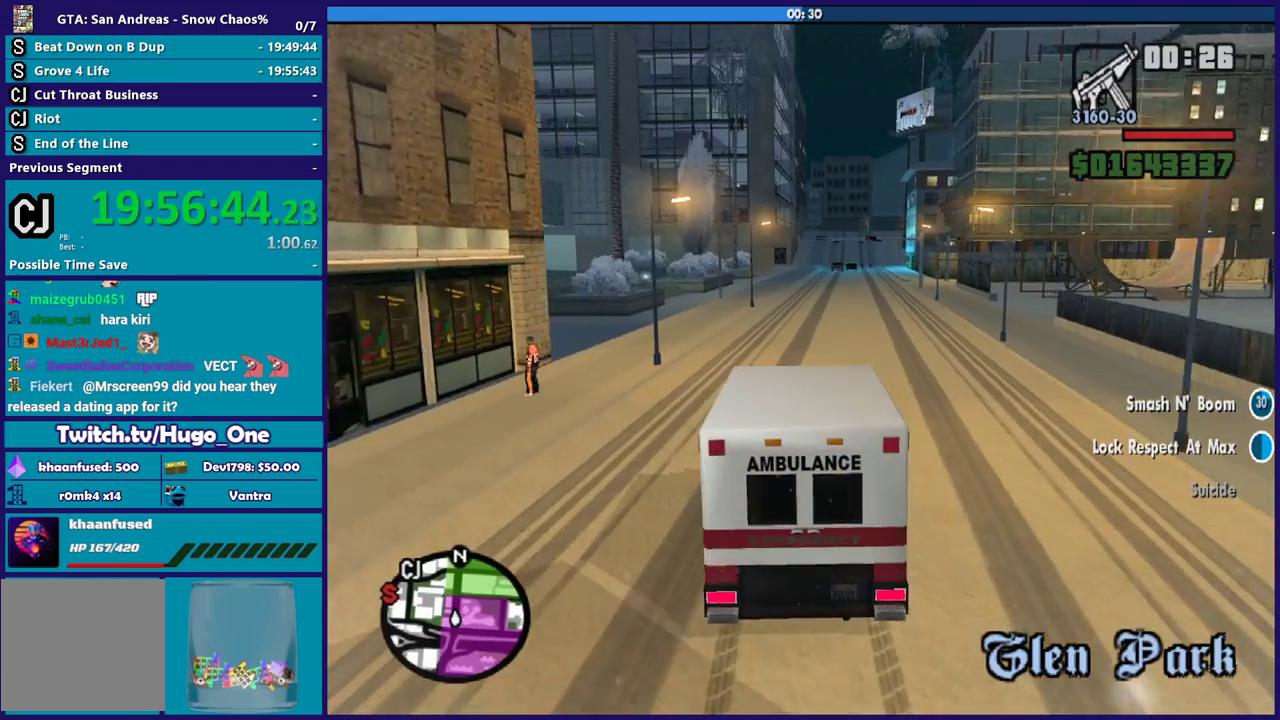
Gameplay with a controller (Xbox layout); each line is a JSON object with the inputs held at the frame after it. "button_events" lists button changes between this image and that frame as [ms after this image, input, new state], when the widget could be followed in between (sticks are given only as held states). Not read: START.
{"buttons": ["R2"], "left_stick": "center", "right_stick": "center", "button_events": []}
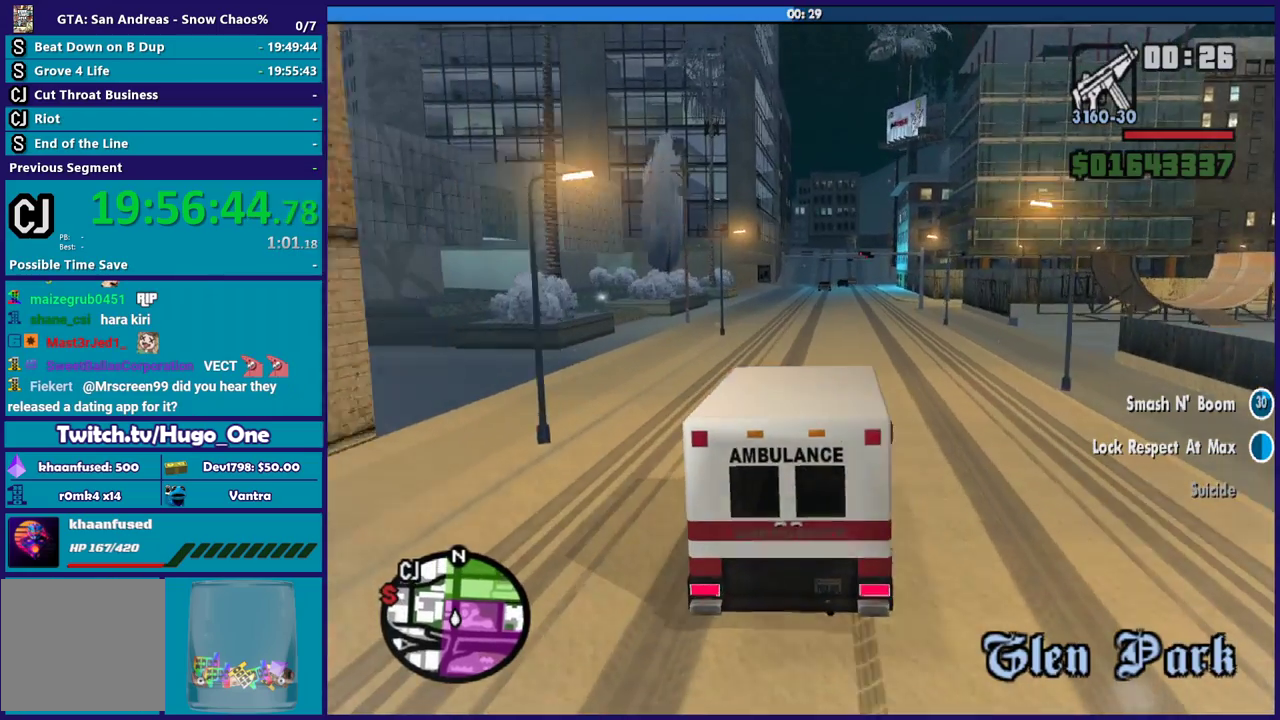
{"buttons": ["R2"], "left_stick": "up-left", "right_stick": "down-left", "button_events": []}
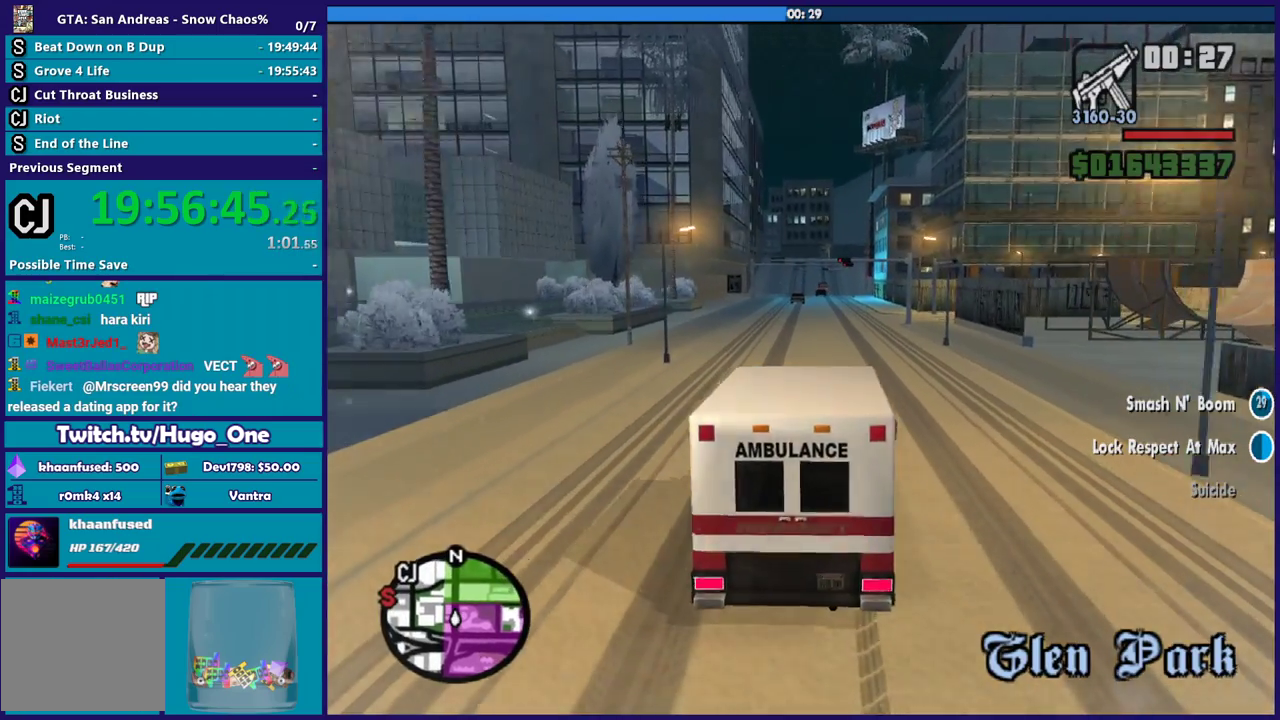
{"buttons": ["R2"], "left_stick": "center", "right_stick": "down-left", "button_events": []}
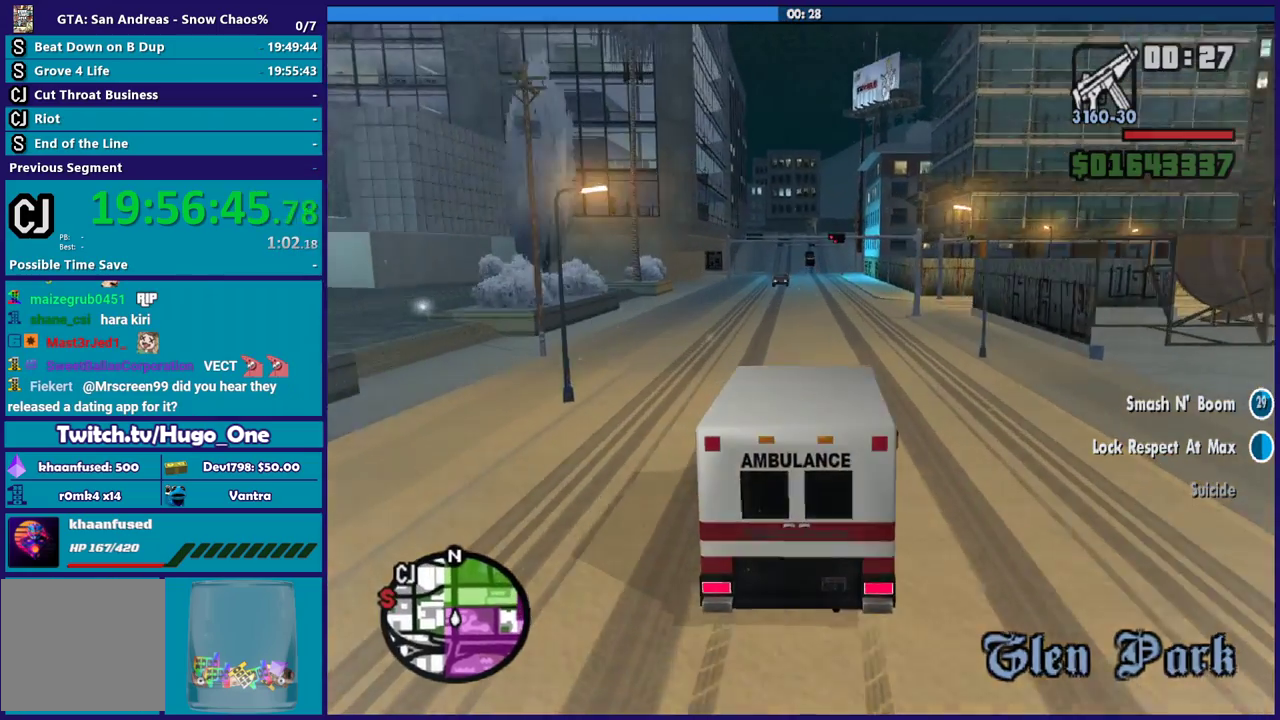
{"buttons": ["R2"], "left_stick": "center", "right_stick": "down-left", "button_events": []}
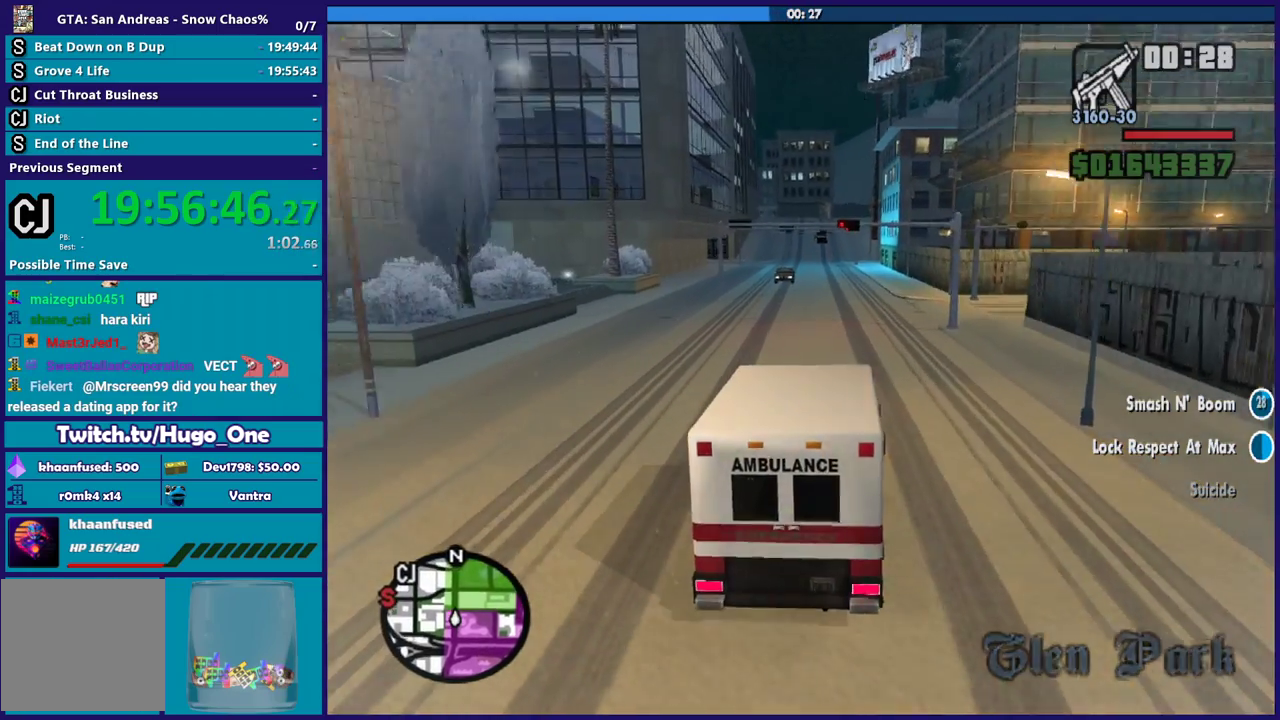
{"buttons": ["R2"], "left_stick": "center", "right_stick": "down-left", "button_events": []}
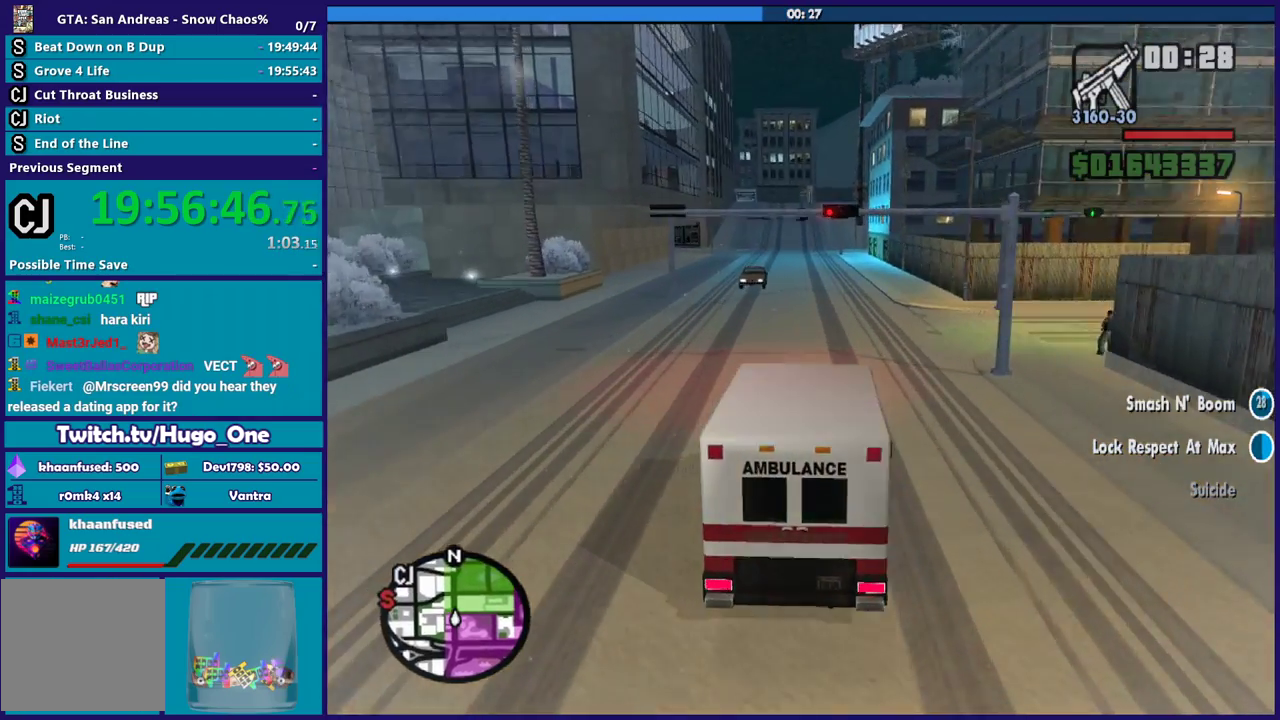
{"buttons": ["R2"], "left_stick": "up-left", "right_stick": "down-left", "button_events": []}
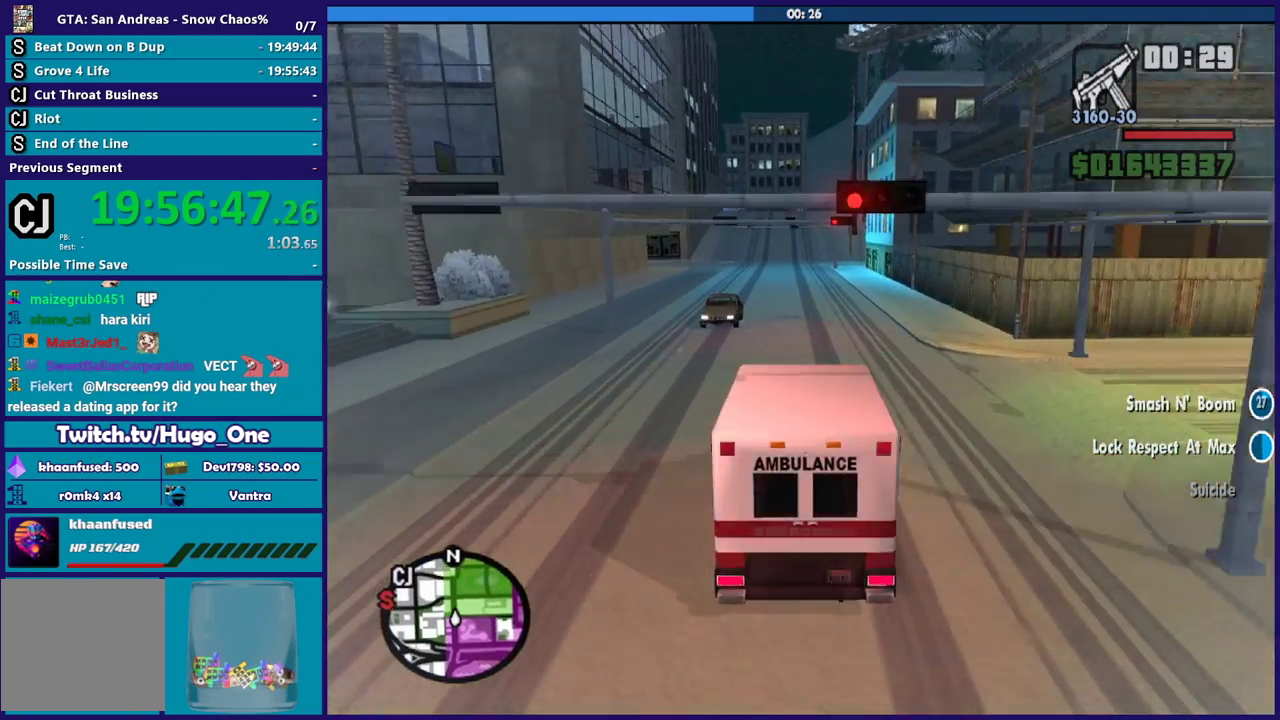
{"buttons": ["R2"], "left_stick": "center", "right_stick": "down-left", "button_events": []}
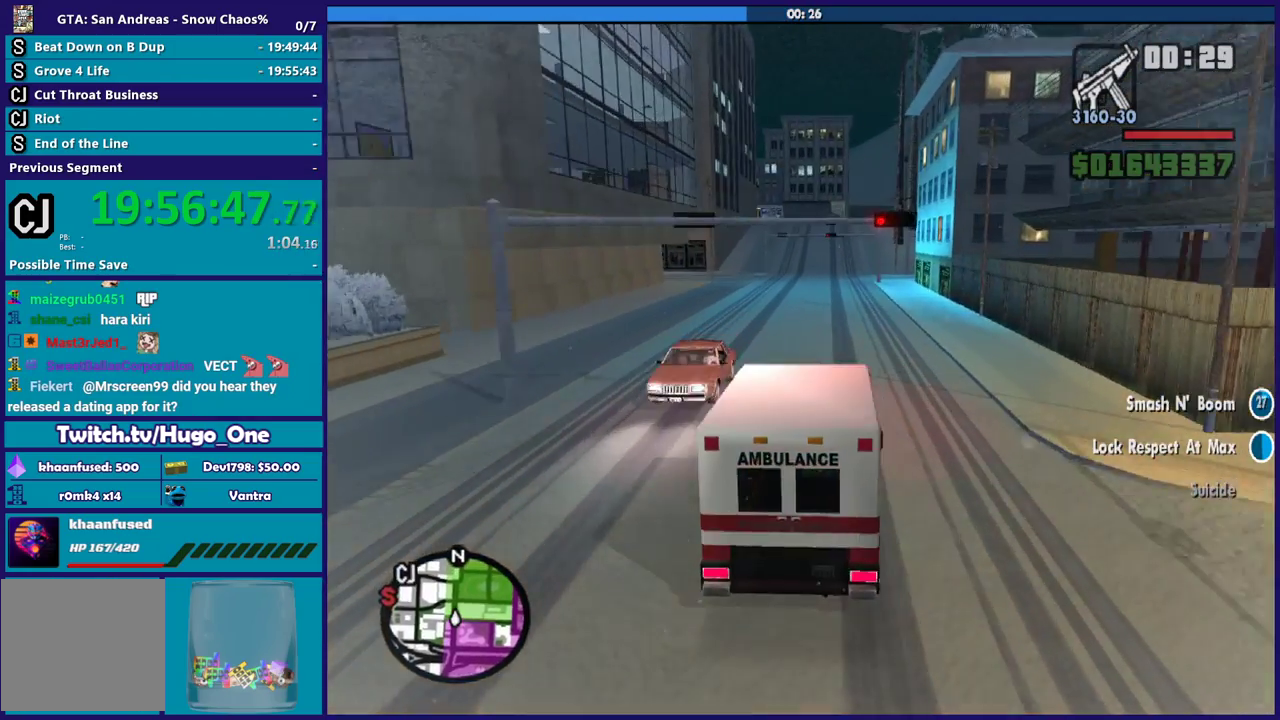
{"buttons": ["R2"], "left_stick": "center", "right_stick": "down-left", "button_events": []}
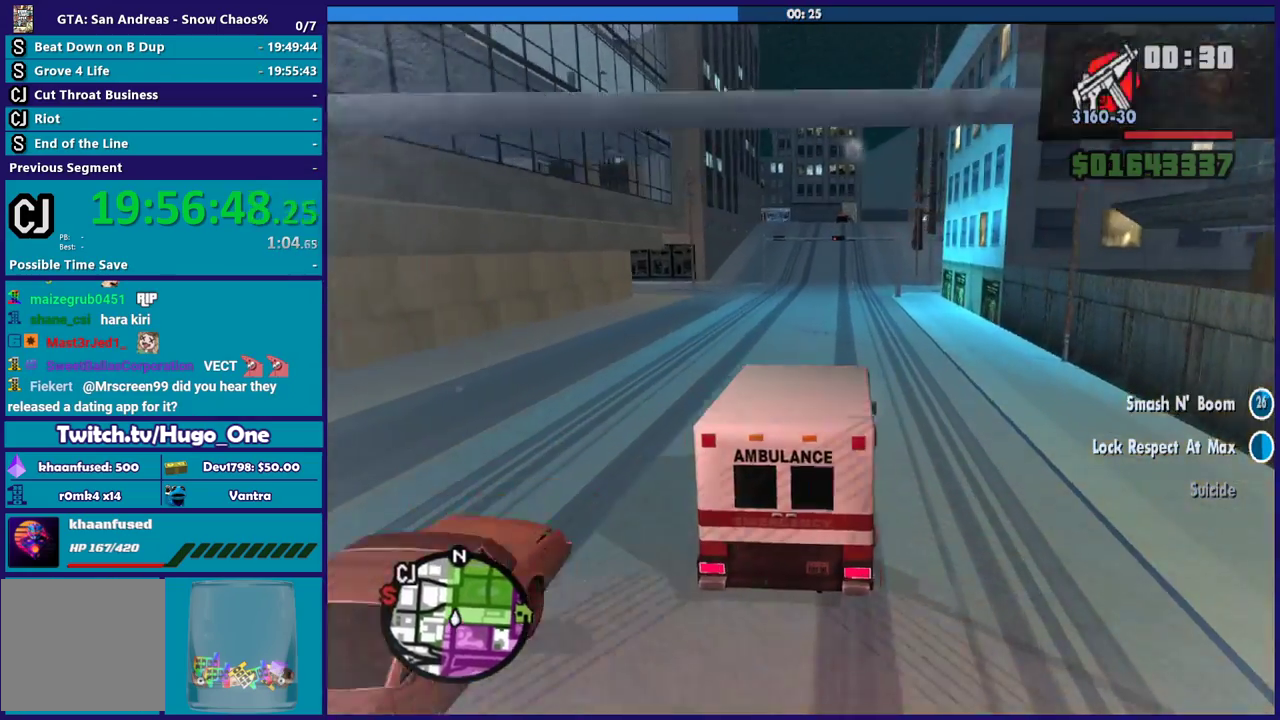
{"buttons": ["R2"], "left_stick": "center", "right_stick": "down-left", "button_events": []}
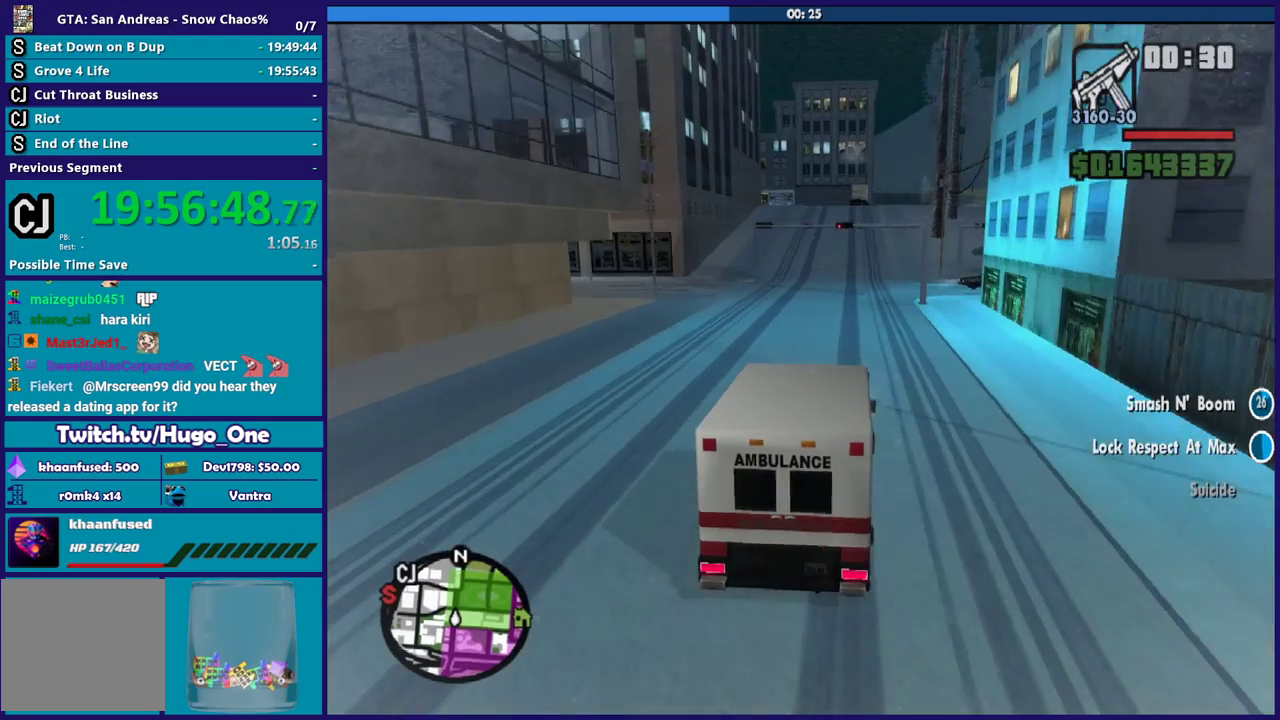
{"buttons": ["R2"], "left_stick": "center", "right_stick": "down-left", "button_events": []}
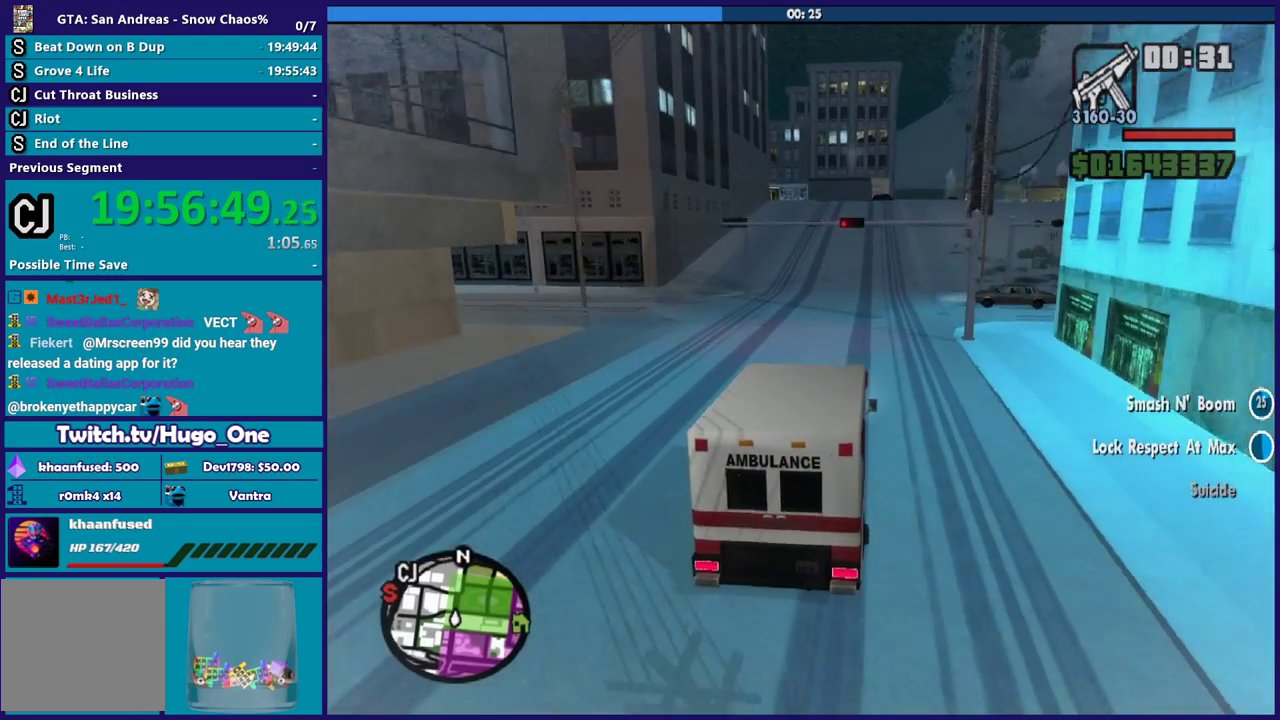
{"buttons": ["R2"], "left_stick": "center", "right_stick": "down-left", "button_events": []}